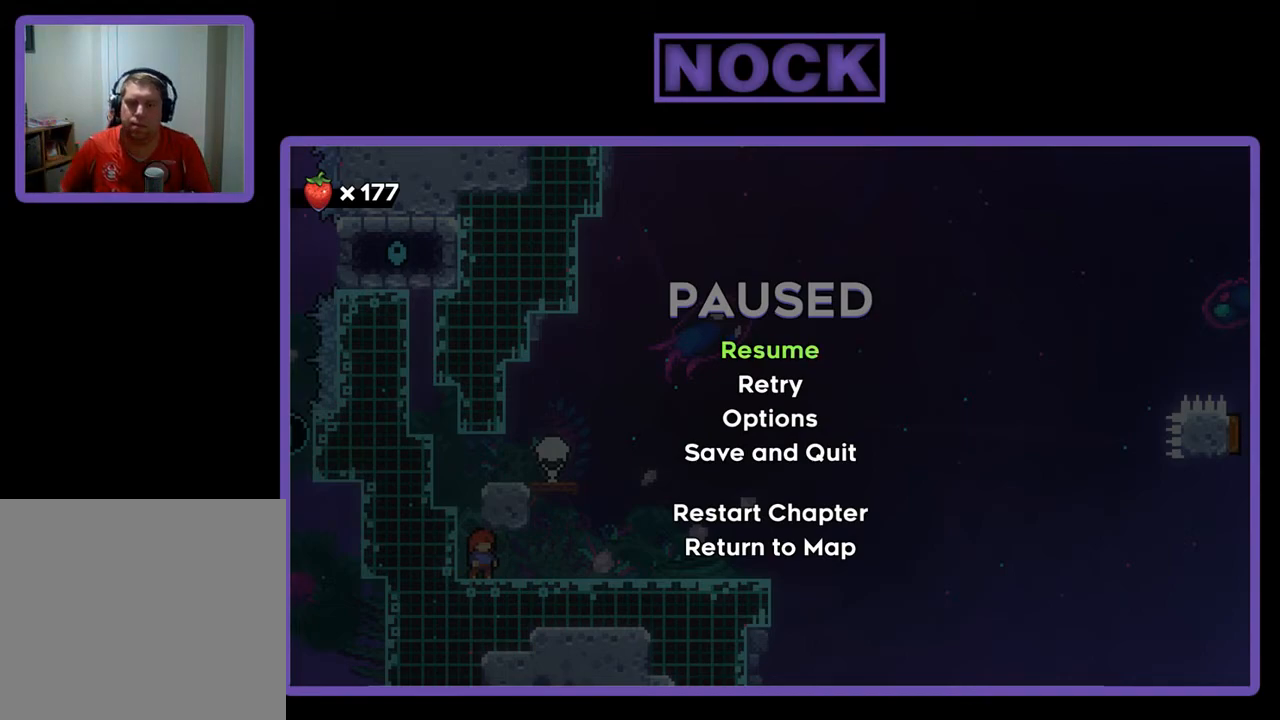
Gameplay with a controller (PlayStation layout); each line is a JSON object with the inputs held at the frame after it. "events" lists button and stick changes between this image and that frame as [ms after this image, input, new state], when the widget could be followed in between. Not read: right_stick.
{"buttons": ["DPAD_DOWN"], "left_stick": "center", "events": [[233, "DPAD_DOWN", "down"], [333, "DPAD_DOWN", "up"], [433, "DPAD_DOWN", "down"]]}
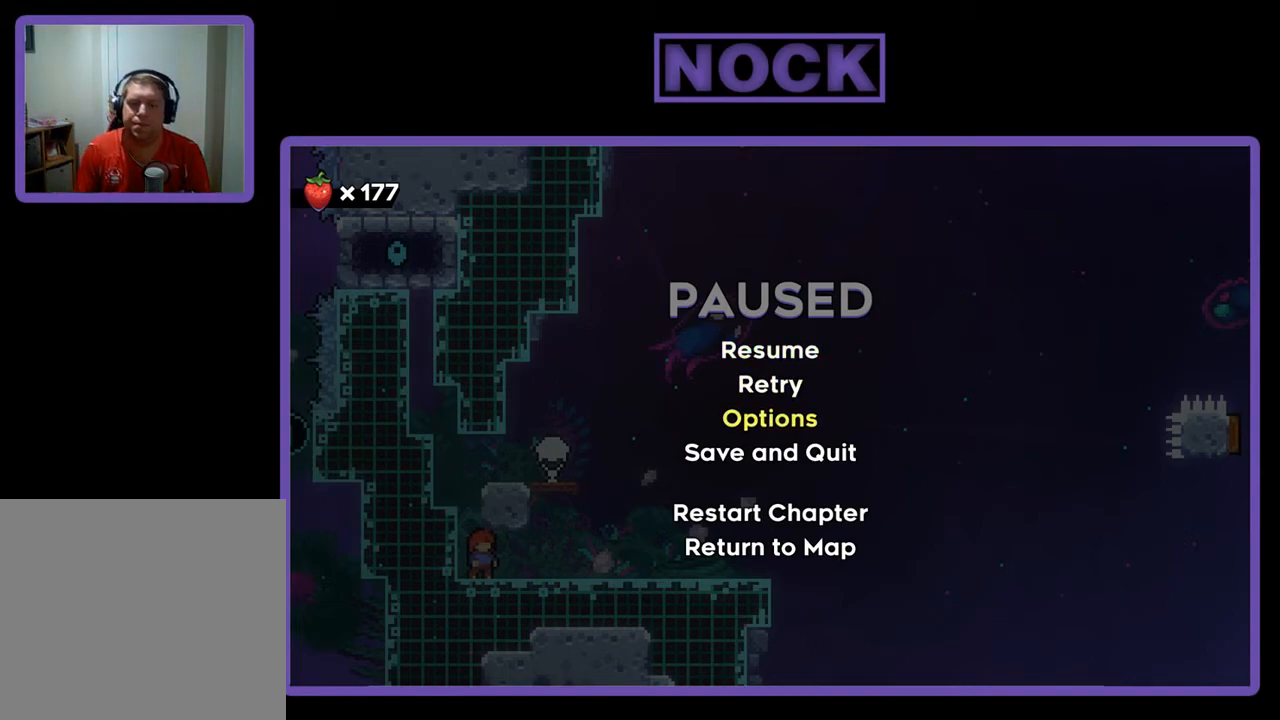
{"buttons": [], "left_stick": "center", "events": [[67, "DPAD_DOWN", "up"], [233, "DPAD_DOWN", "down"], [333, "DPAD_DOWN", "up"], [367, "CROSS", "down"], [500, "CROSS", "up"]]}
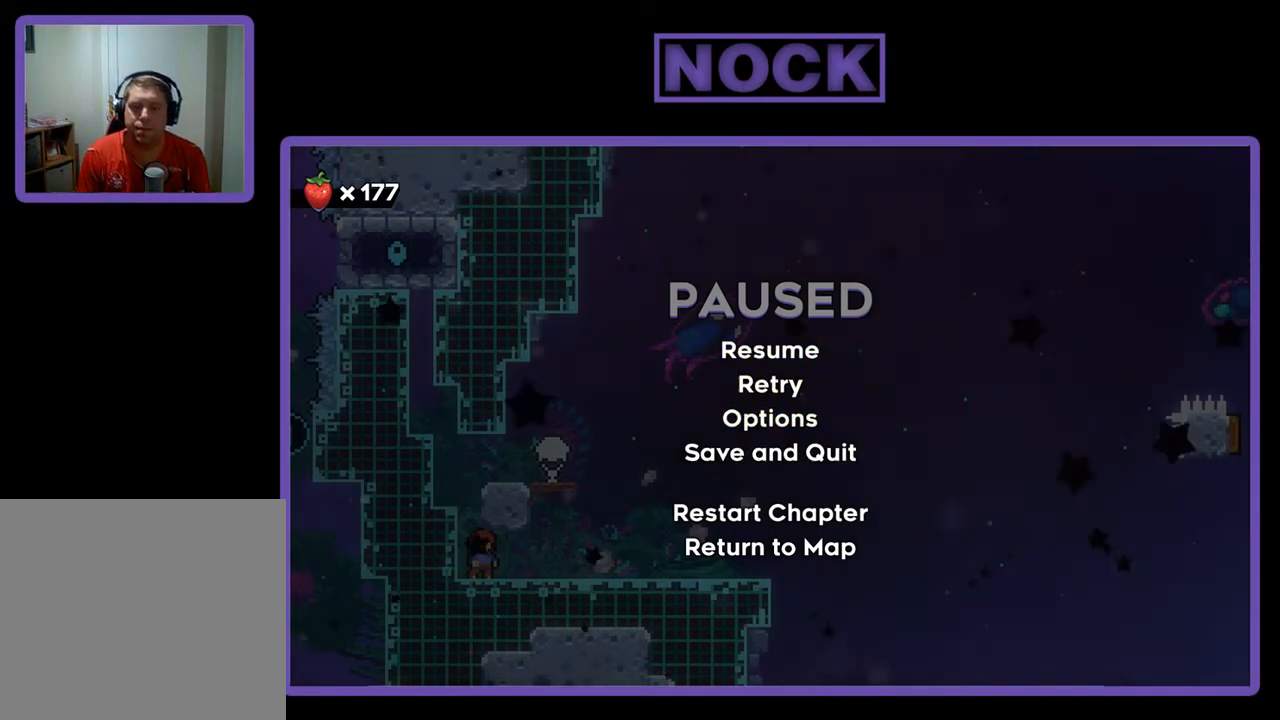
{"buttons": [], "left_stick": "center", "events": []}
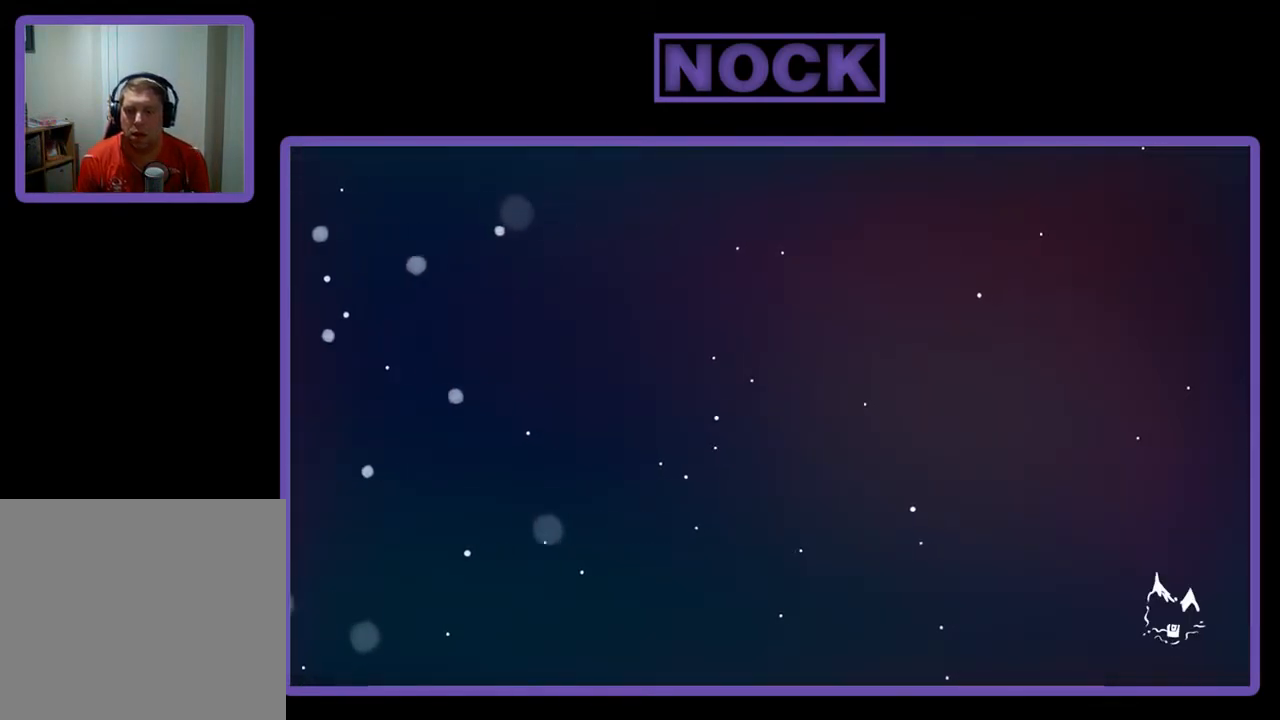
{"buttons": [], "left_stick": "center", "events": []}
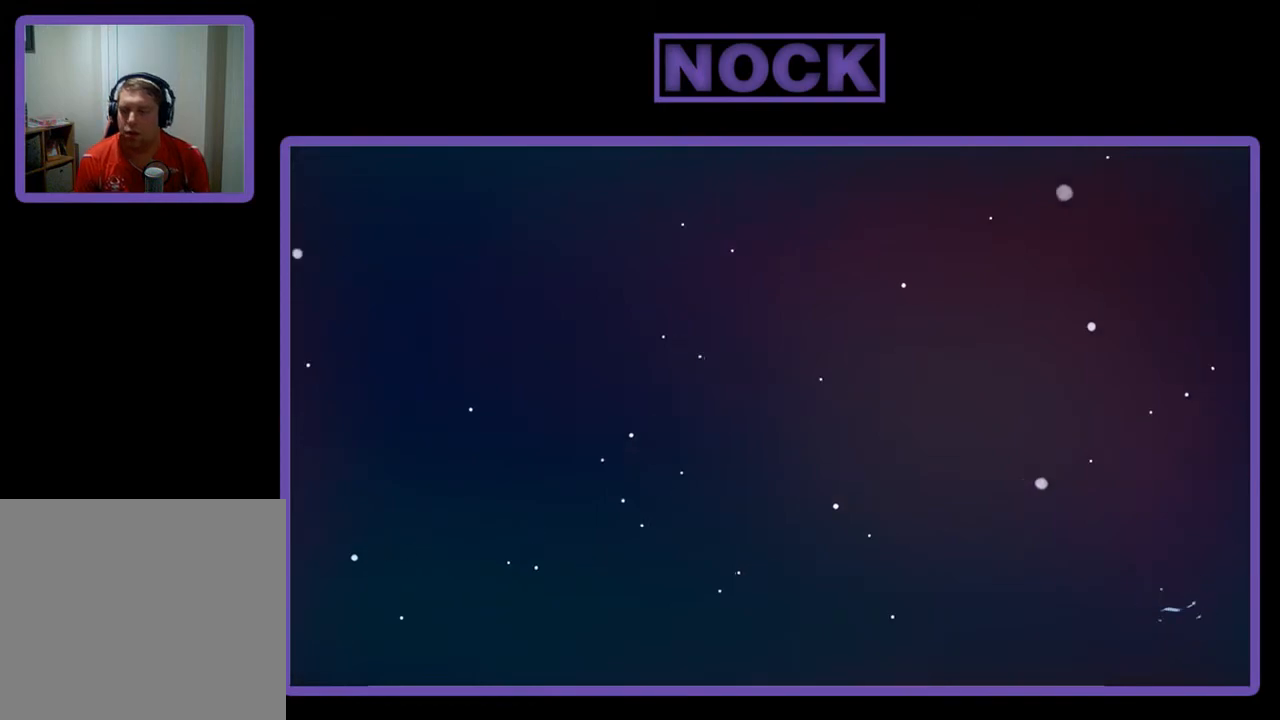
{"buttons": [], "left_stick": "center", "events": []}
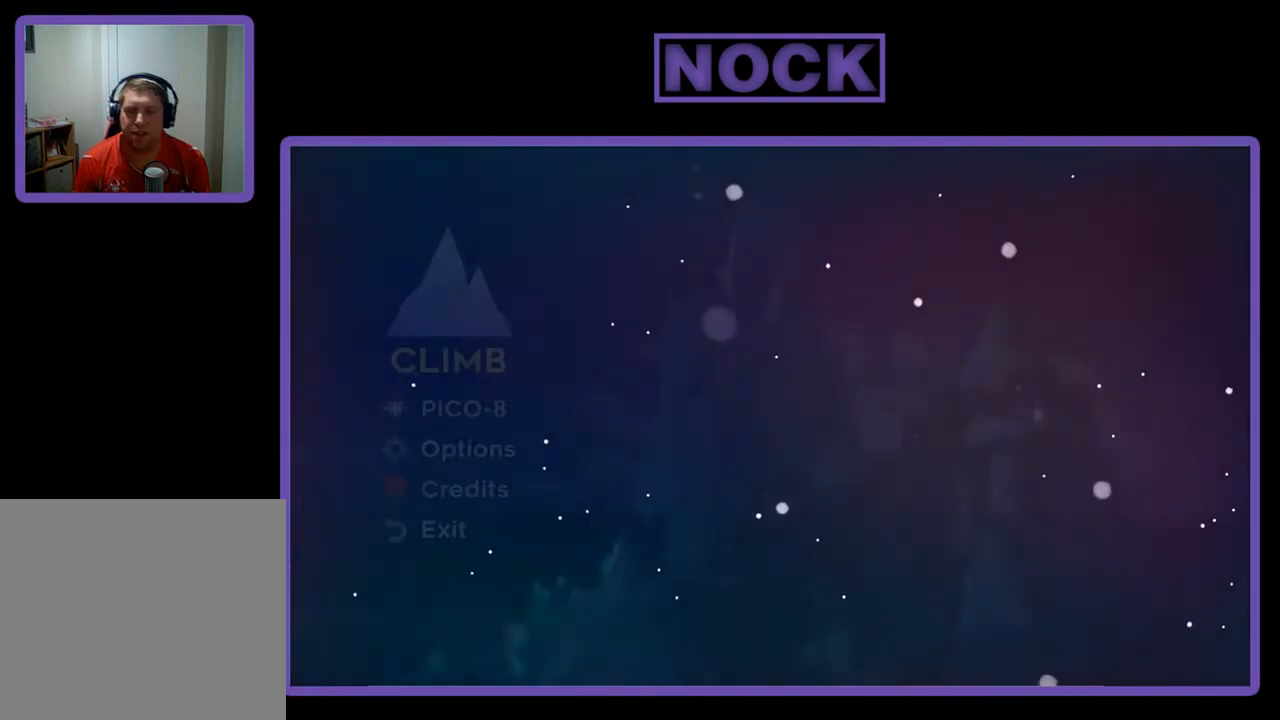
{"buttons": [], "left_stick": "center", "events": []}
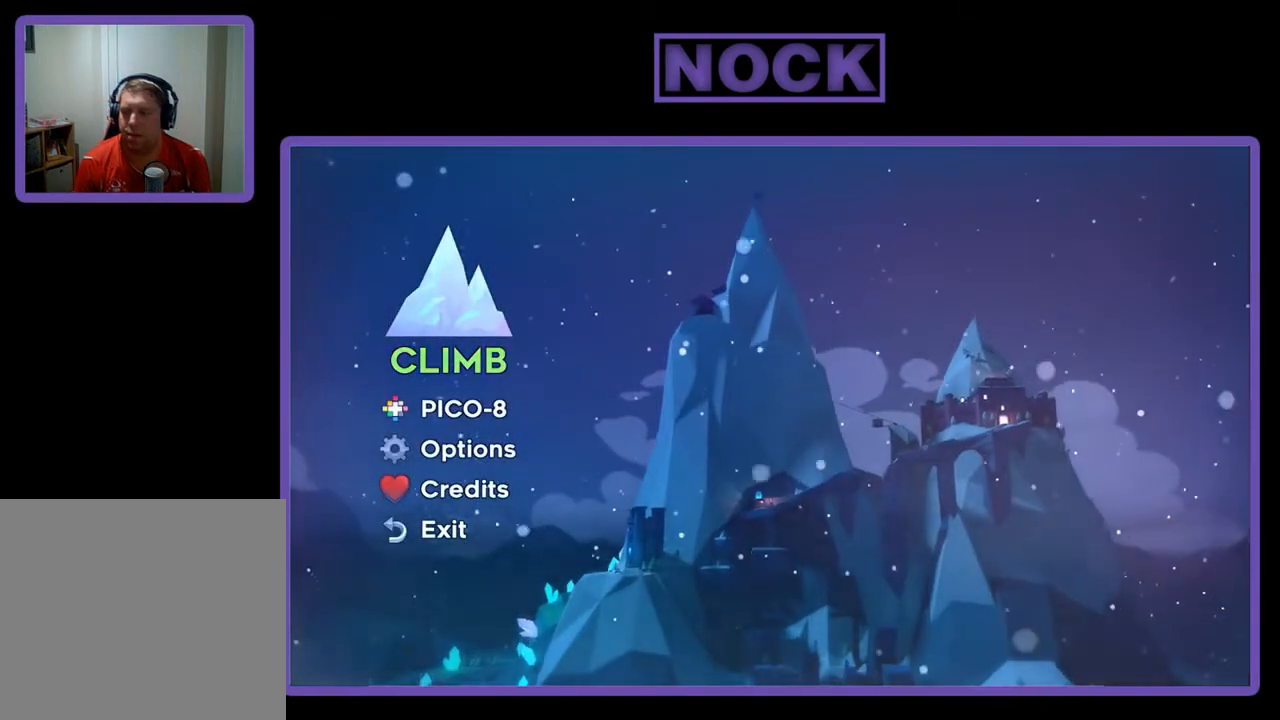
{"buttons": [], "left_stick": "center", "events": []}
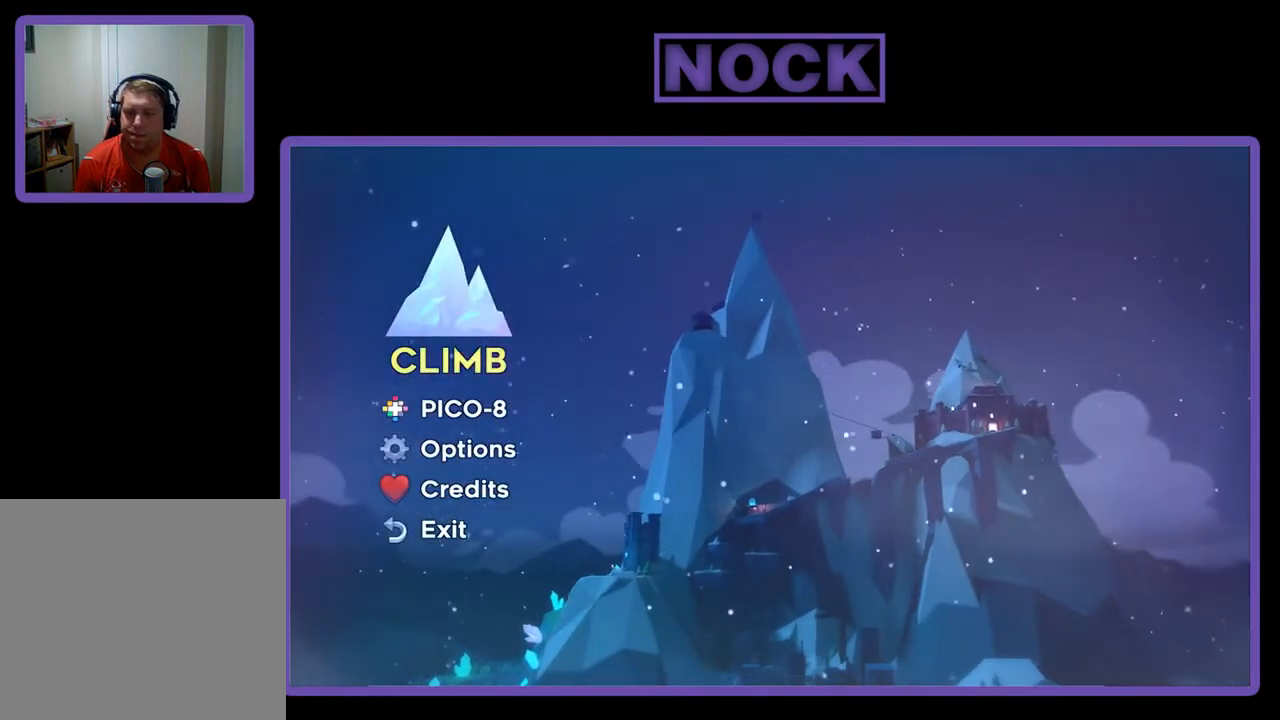
{"buttons": [], "left_stick": "center", "events": [[367, "DPAD_UP", "down"], [500, "DPAD_UP", "up"]]}
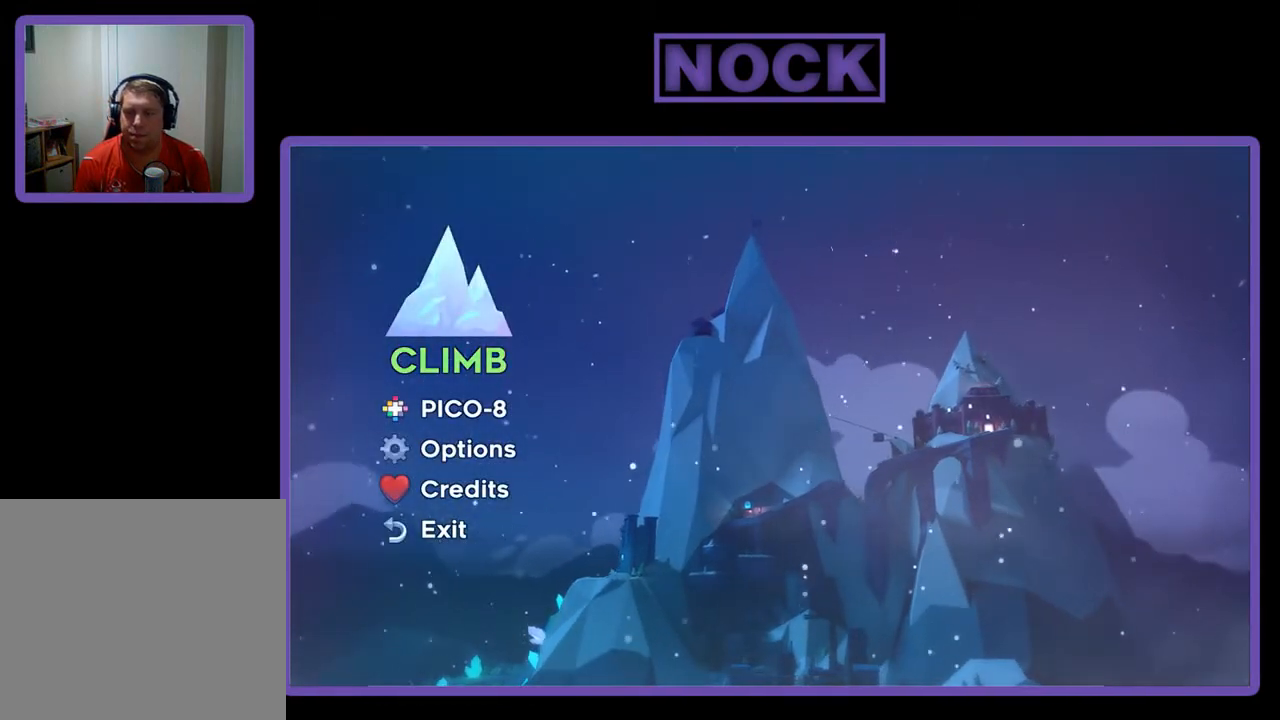
{"buttons": ["DPAD_DOWN"], "left_stick": "center", "events": [[300, "DPAD_DOWN", "down"], [400, "DPAD_DOWN", "up"], [467, "DPAD_DOWN", "down"]]}
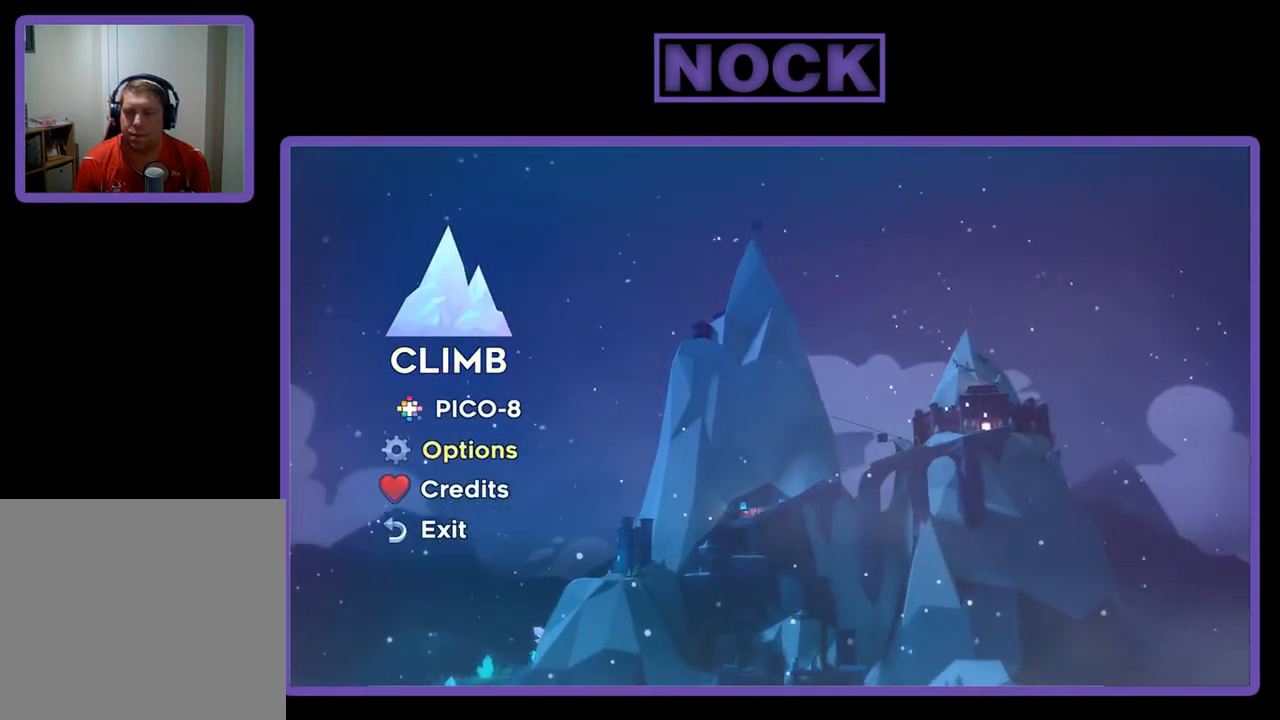
{"buttons": ["DPAD_DOWN"], "left_stick": "center", "events": [[100, "DPAD_DOWN", "up"], [167, "DPAD_DOWN", "down"], [267, "DPAD_DOWN", "up"], [500, "DPAD_DOWN", "down"]]}
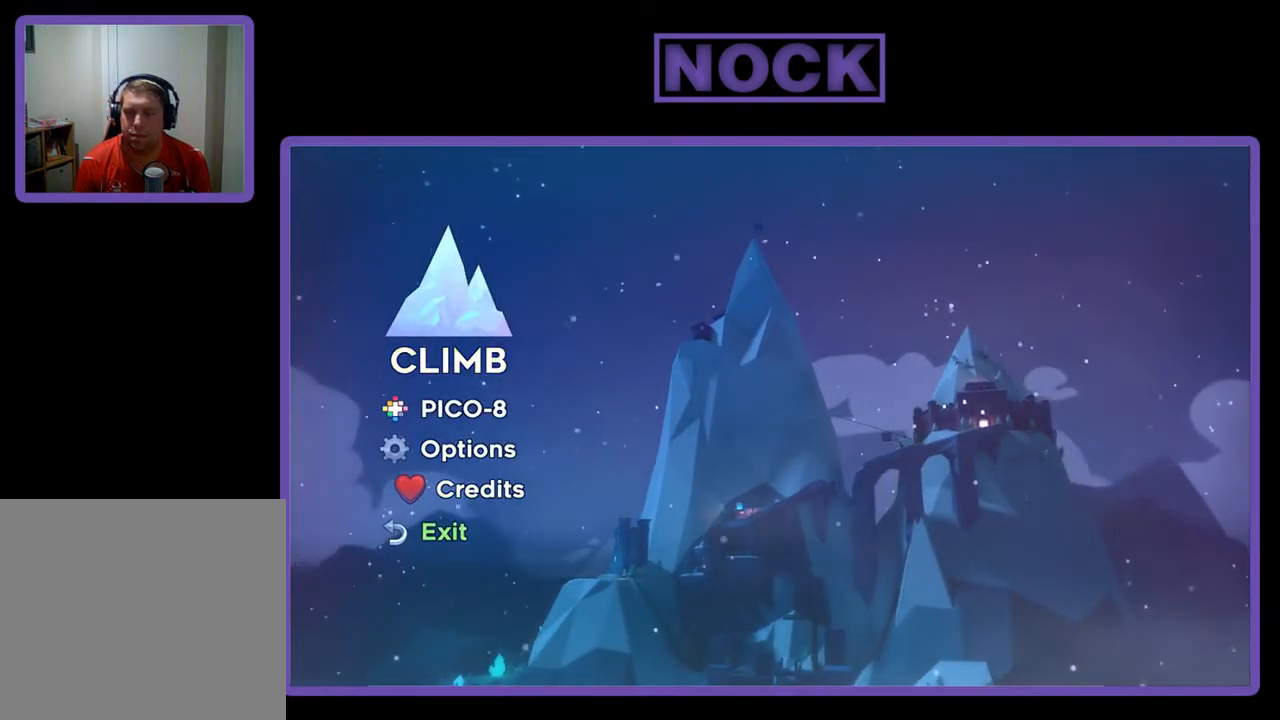
{"buttons": [], "left_stick": "center", "events": [[100, "DPAD_DOWN", "up"], [200, "CROSS", "down"], [300, "CROSS", "up"]]}